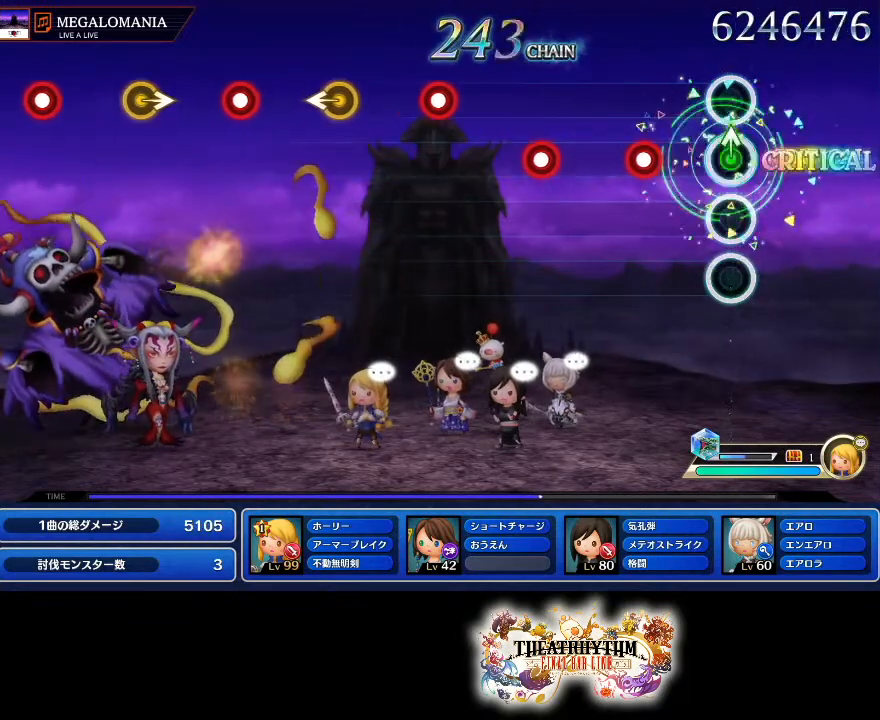
Gameplay with a controller (PlayStation layout); each line is a JSON object with the inputs held at the frame after it. "events" lists button and stick changes between this image and that frame as [ms after this image, input, new state], when the widget could be followed in between. Not read: L1 L3 R1 R3.
{"buttons": ["L2"], "left_stick": "center", "right_stick": "center", "events": [[100, "left_stick", "center"], [233, "R2", "down"], [417, "R2", "up"], [450, "L2", "down"]]}
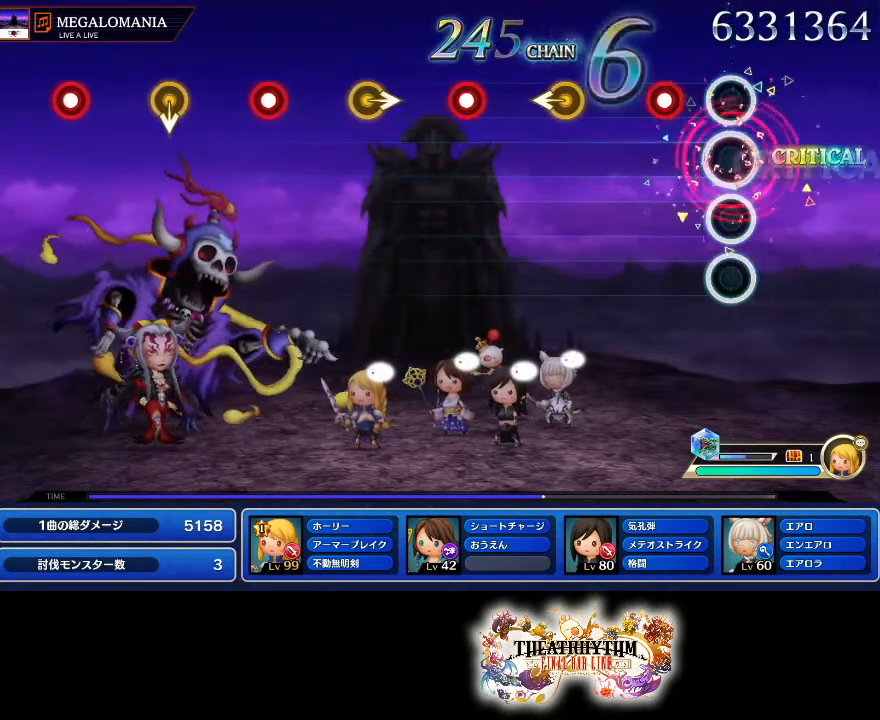
{"buttons": [], "left_stick": "center", "right_stick": "center", "events": [[100, "L2", "up"], [184, "R2", "down"], [284, "R2", "up"]]}
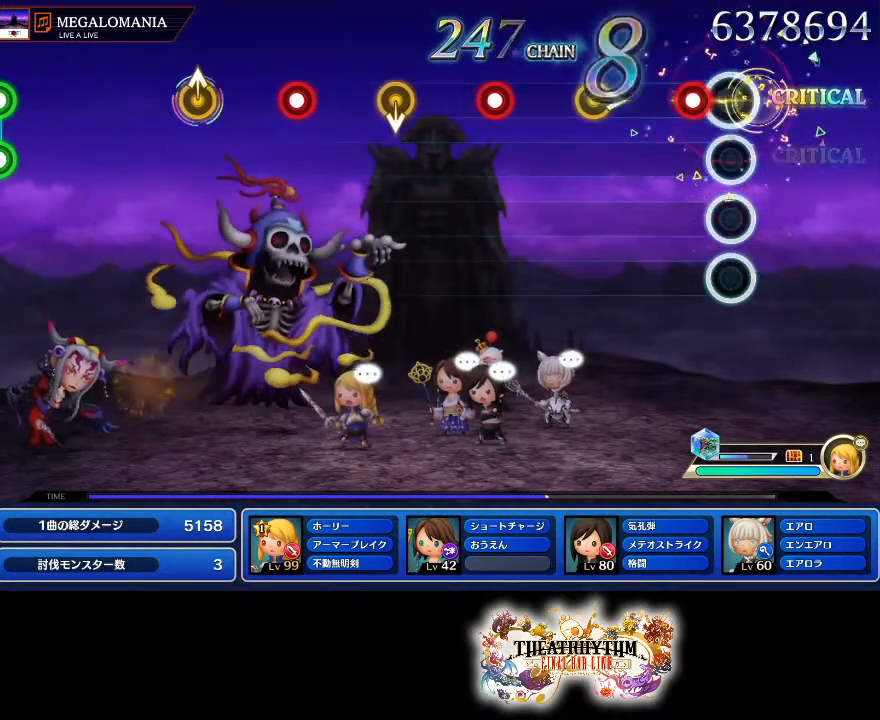
{"buttons": [], "left_stick": "center", "right_stick": "center", "events": [[133, "R2", "down"], [283, "left_stick", "right"], [317, "R2", "up"], [417, "left_stick", "center"]]}
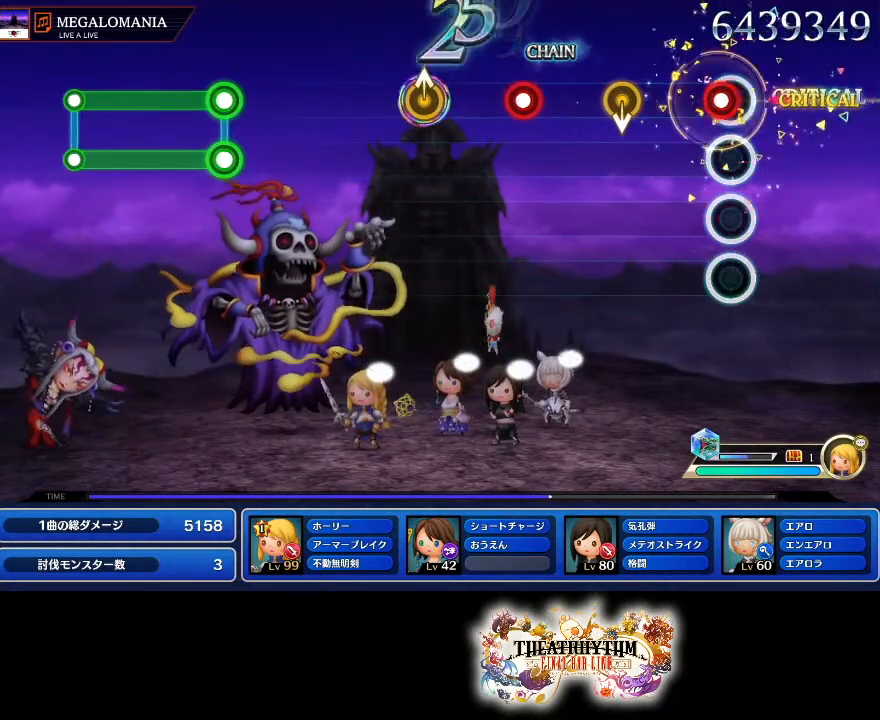
{"buttons": ["R2"], "left_stick": "center", "right_stick": "center", "events": [[50, "R2", "down"], [234, "R2", "up"], [484, "R2", "down"]]}
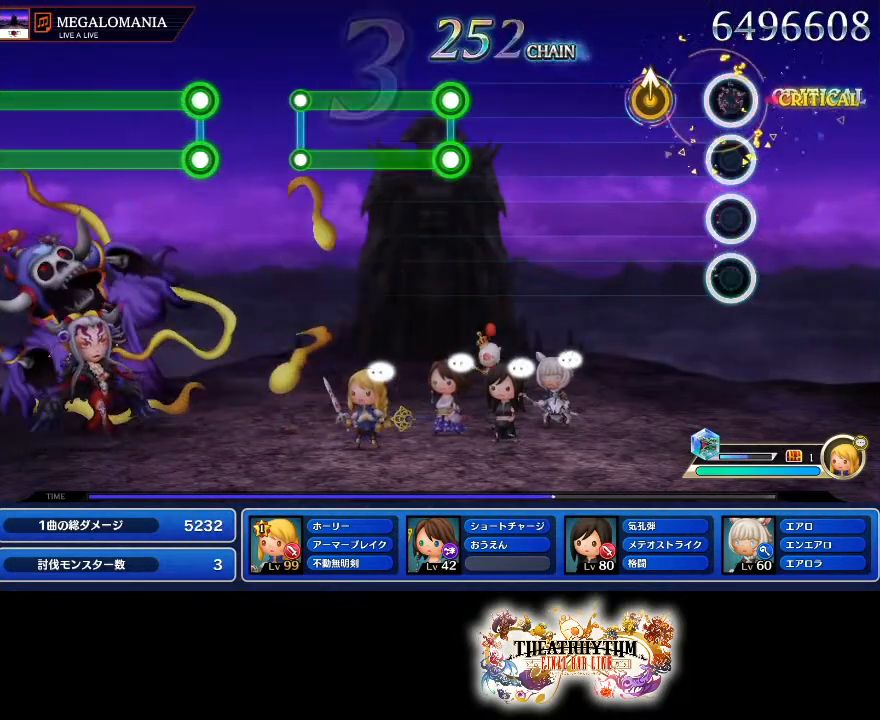
{"buttons": [], "left_stick": "center", "right_stick": "center", "events": [[167, "R2", "up"], [167, "left_stick", "up"], [250, "left_stick", "center"]]}
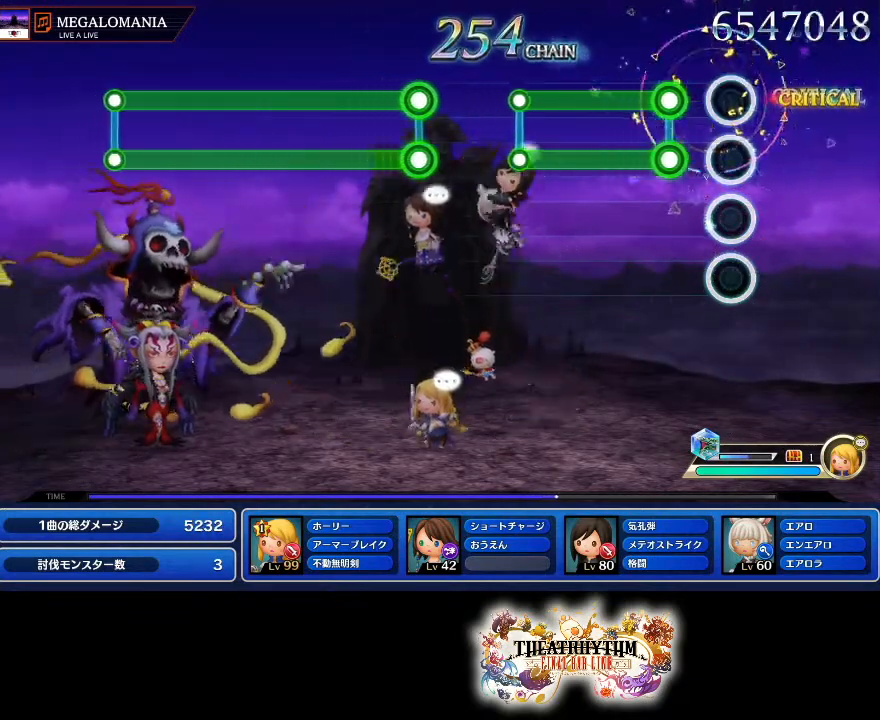
{"buttons": [], "left_stick": "center", "right_stick": "center", "events": [[150, "L2", "down"], [150, "R2", "down"], [451, "L2", "up"], [451, "R2", "up"]]}
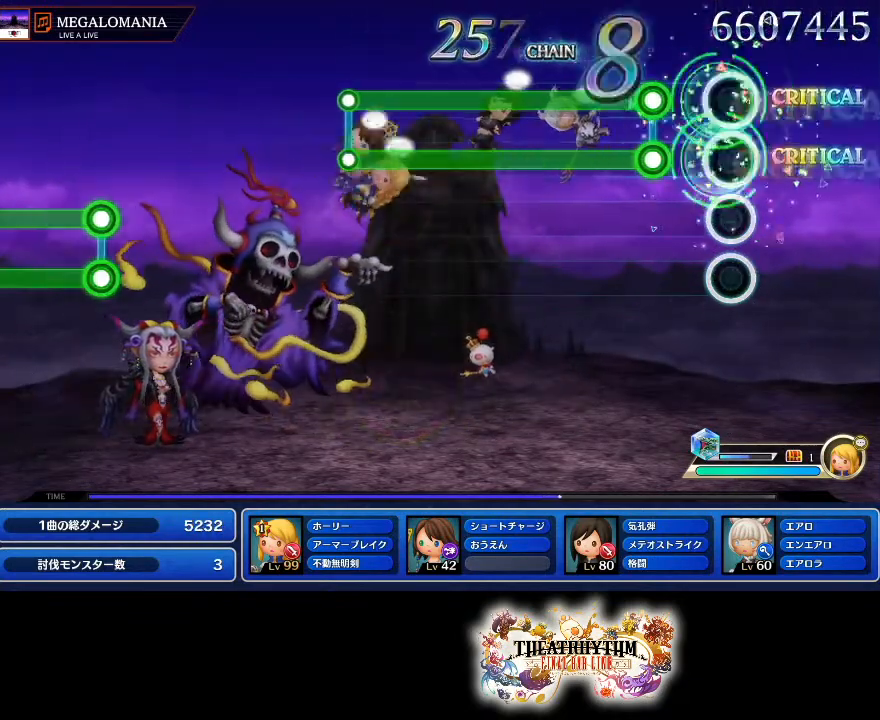
{"buttons": ["R2"], "left_stick": "center", "right_stick": "center"}
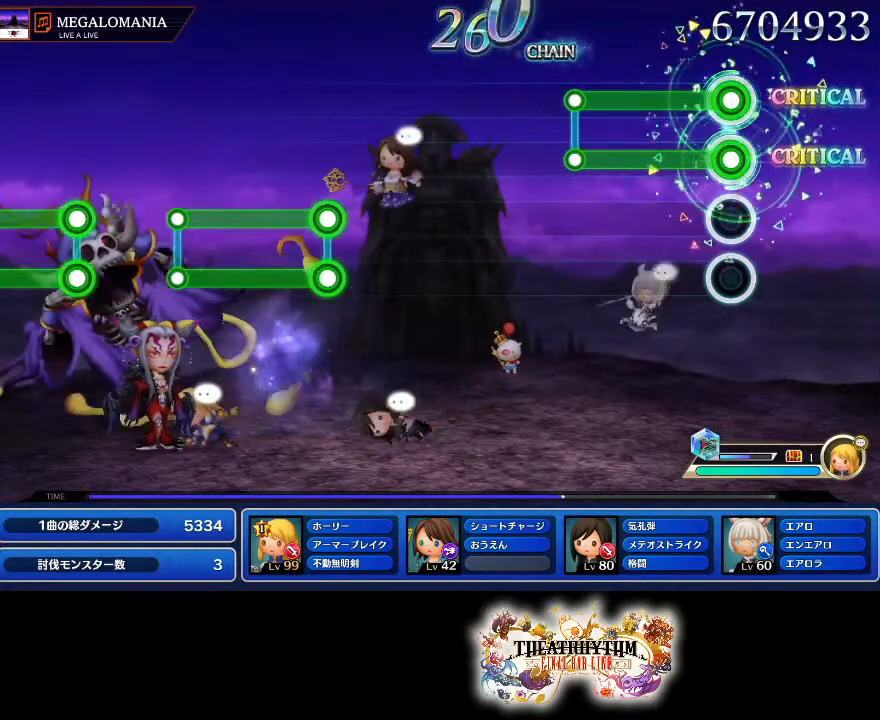
{"buttons": [], "left_stick": "center", "right_stick": "center", "events": [[351, "R2", "up"]]}
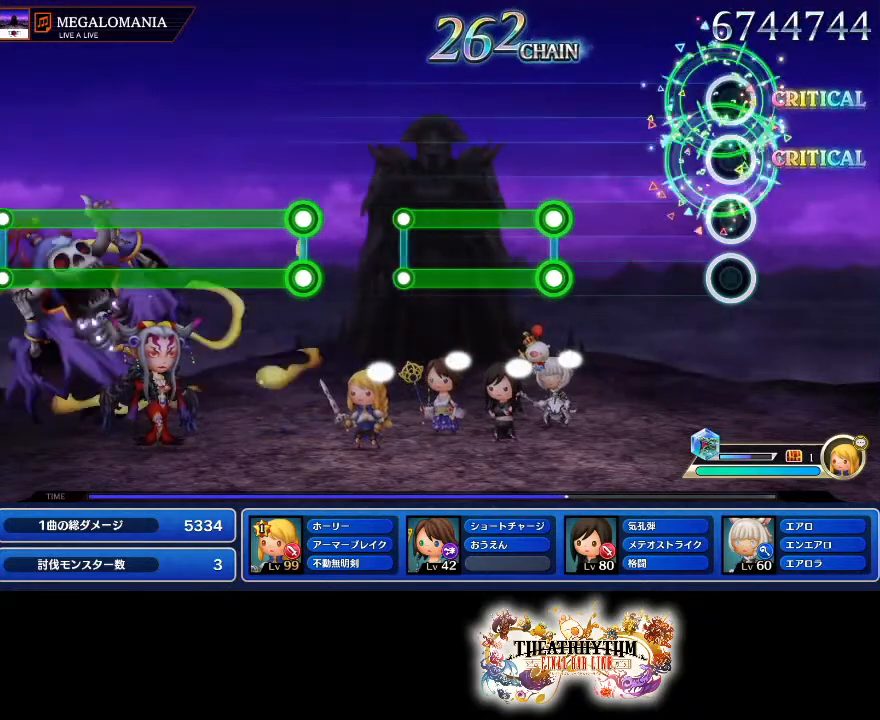
{"buttons": ["R2"], "left_stick": "center", "right_stick": "center", "events": [[434, "R2", "down"]]}